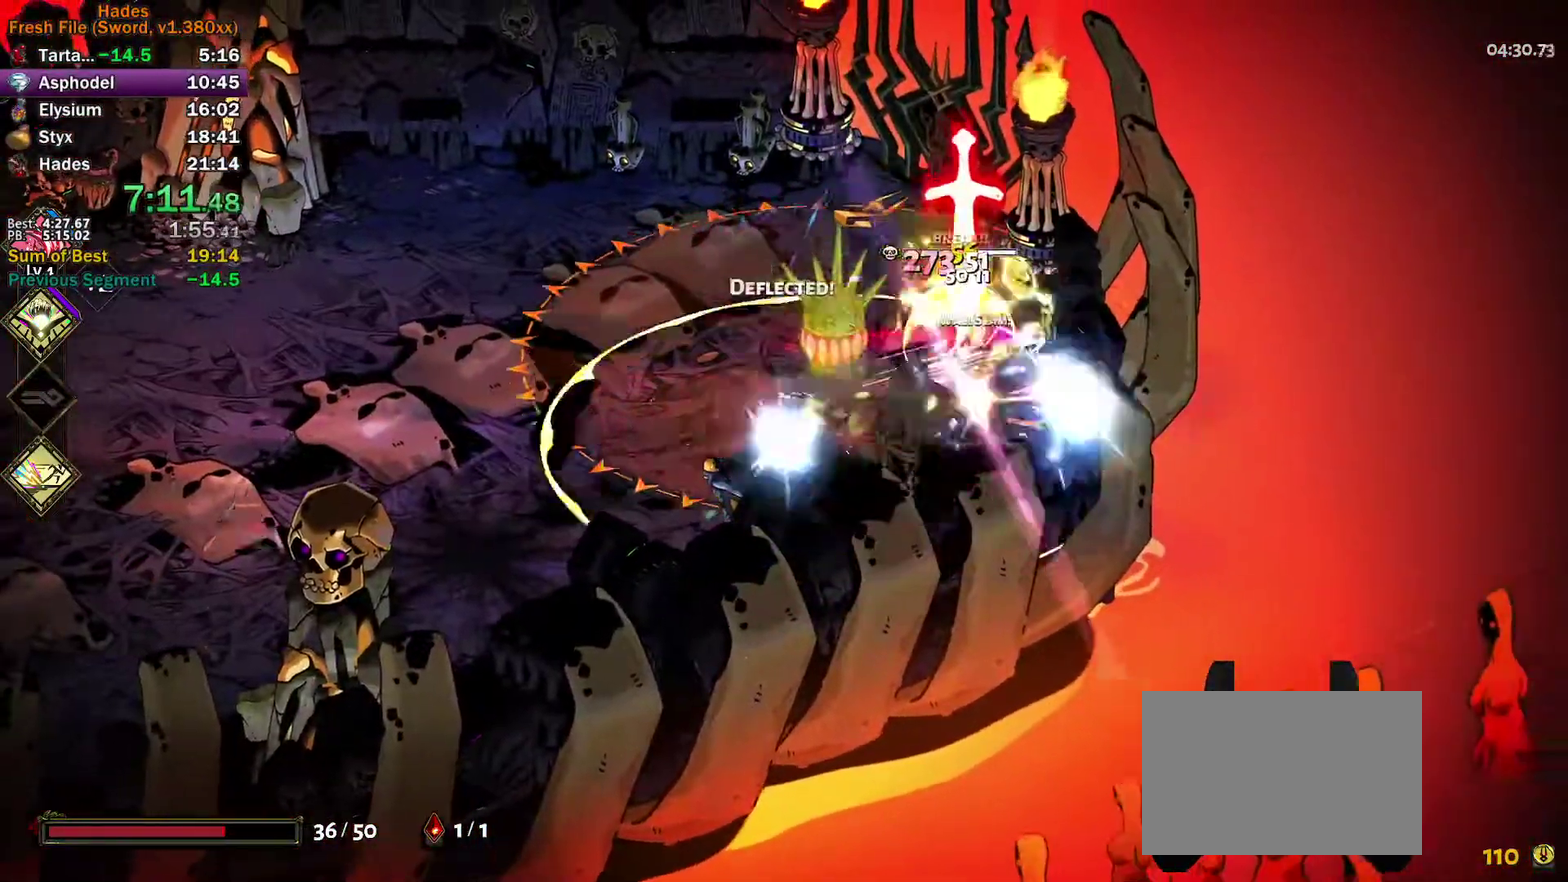
Gameplay with a controller (Xbox layout); each line is a JSON object with the inputs held at the frame after it. "events" lists button and stick changes between this image and that frame as [ms after this image, input, new state], when the widget could be followed in between. Not read: R3 right_stick.
{"buttons": ["L3"], "left_stick": "down-left"}
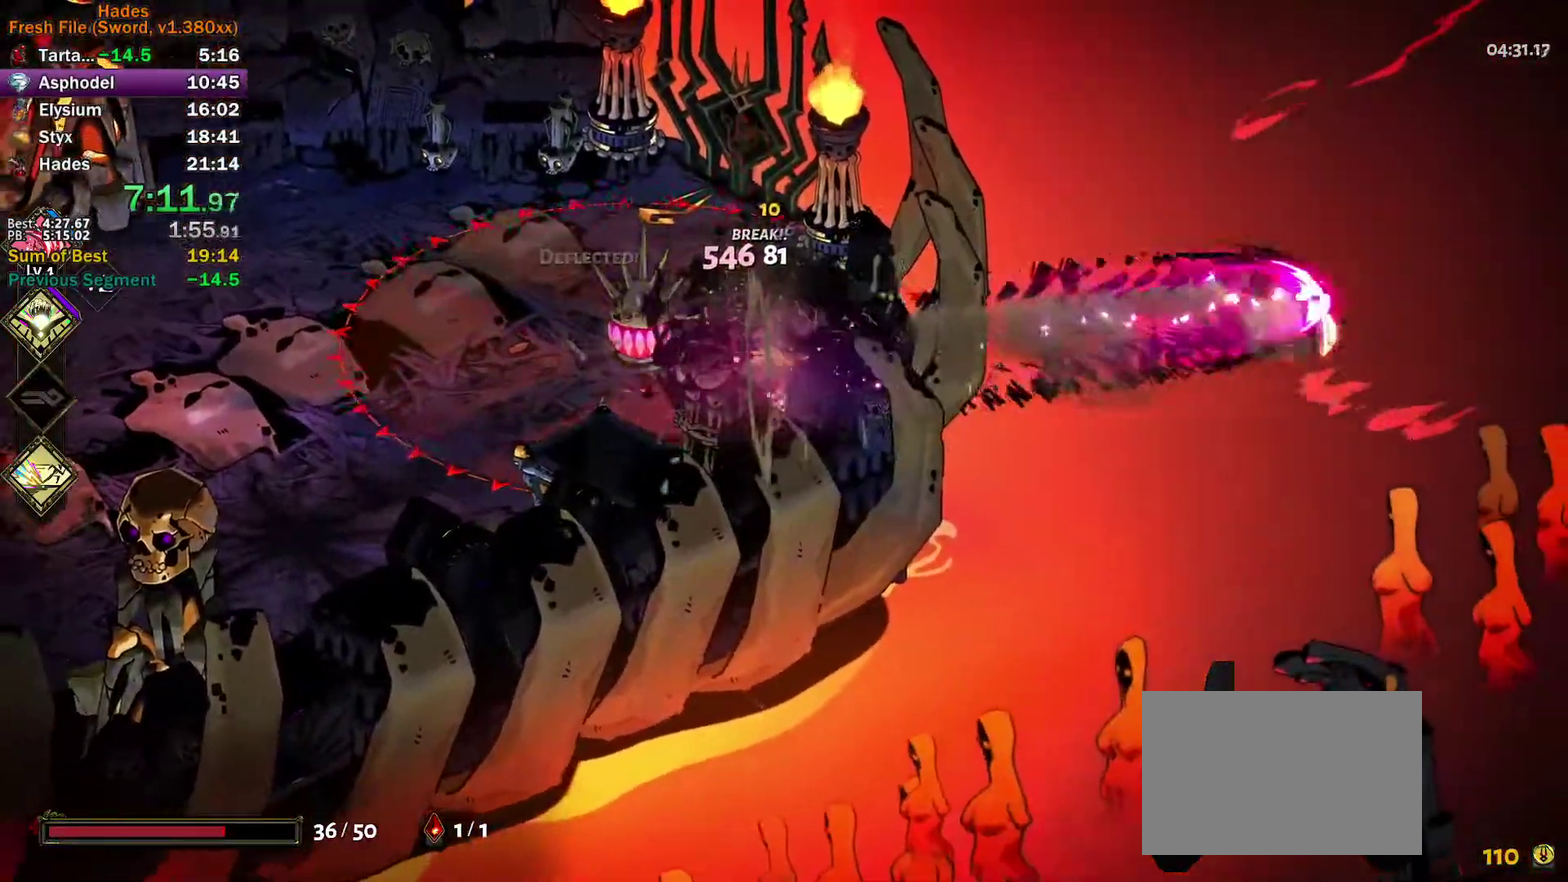
{"buttons": ["A", "L3"], "left_stick": "down-left", "events": [[67, "A", "down"], [150, "A", "up"], [200, "A", "down"], [283, "A", "up"], [350, "A", "down"], [400, "A", "up"], [467, "A", "down"]]}
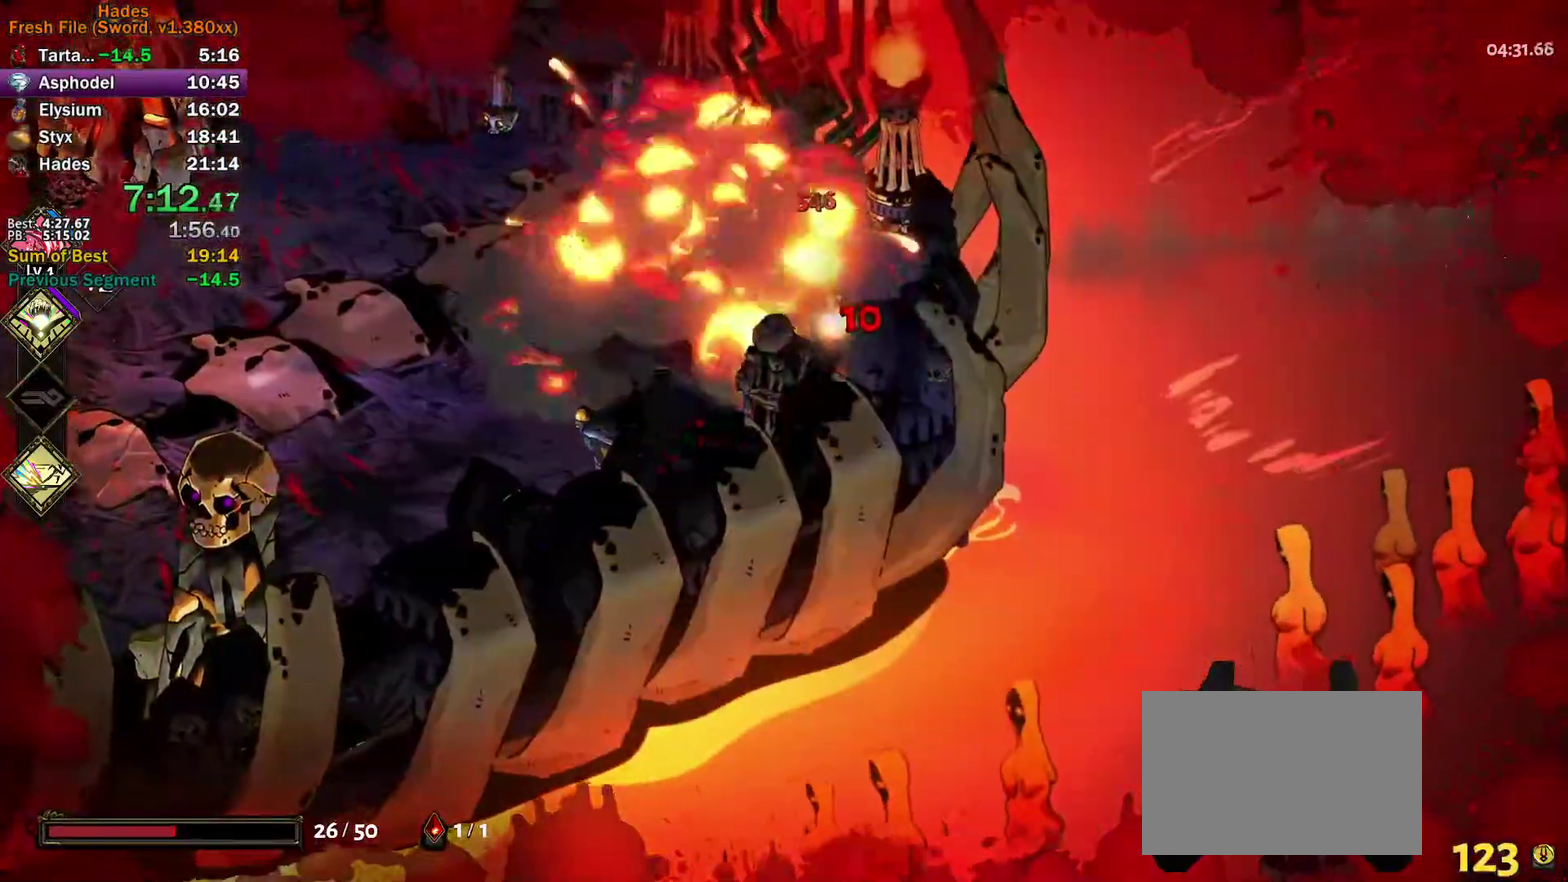
{"buttons": [], "left_stick": "left"}
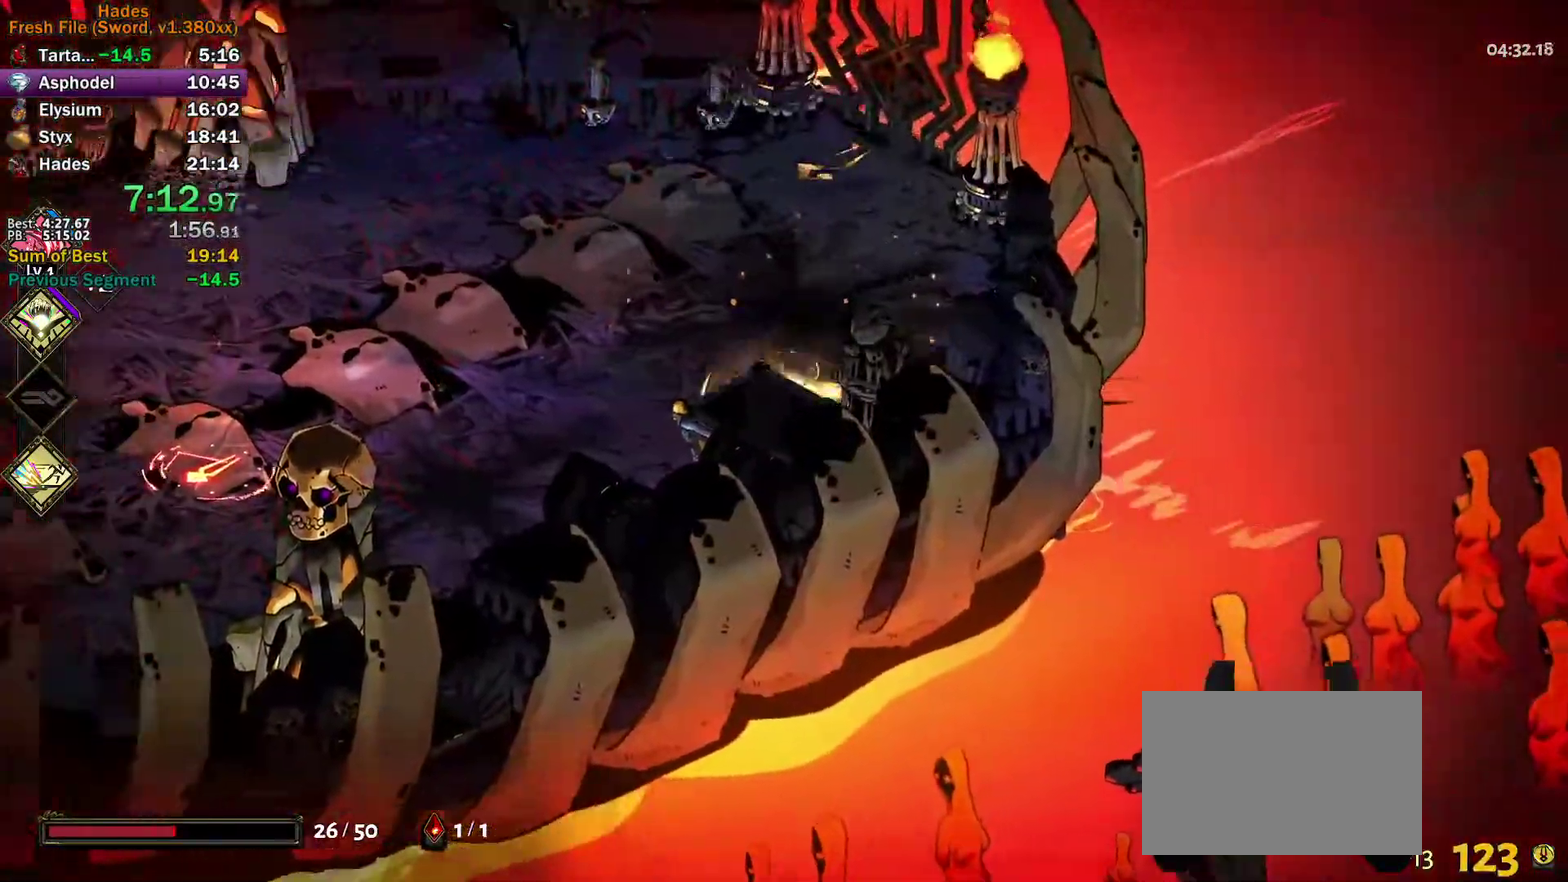
{"buttons": ["A"], "left_stick": "left", "events": [[33, "A", "down"], [117, "A", "up"], [183, "A", "down"], [233, "A", "up"], [300, "A", "down"], [383, "A", "up"], [467, "A", "down"]]}
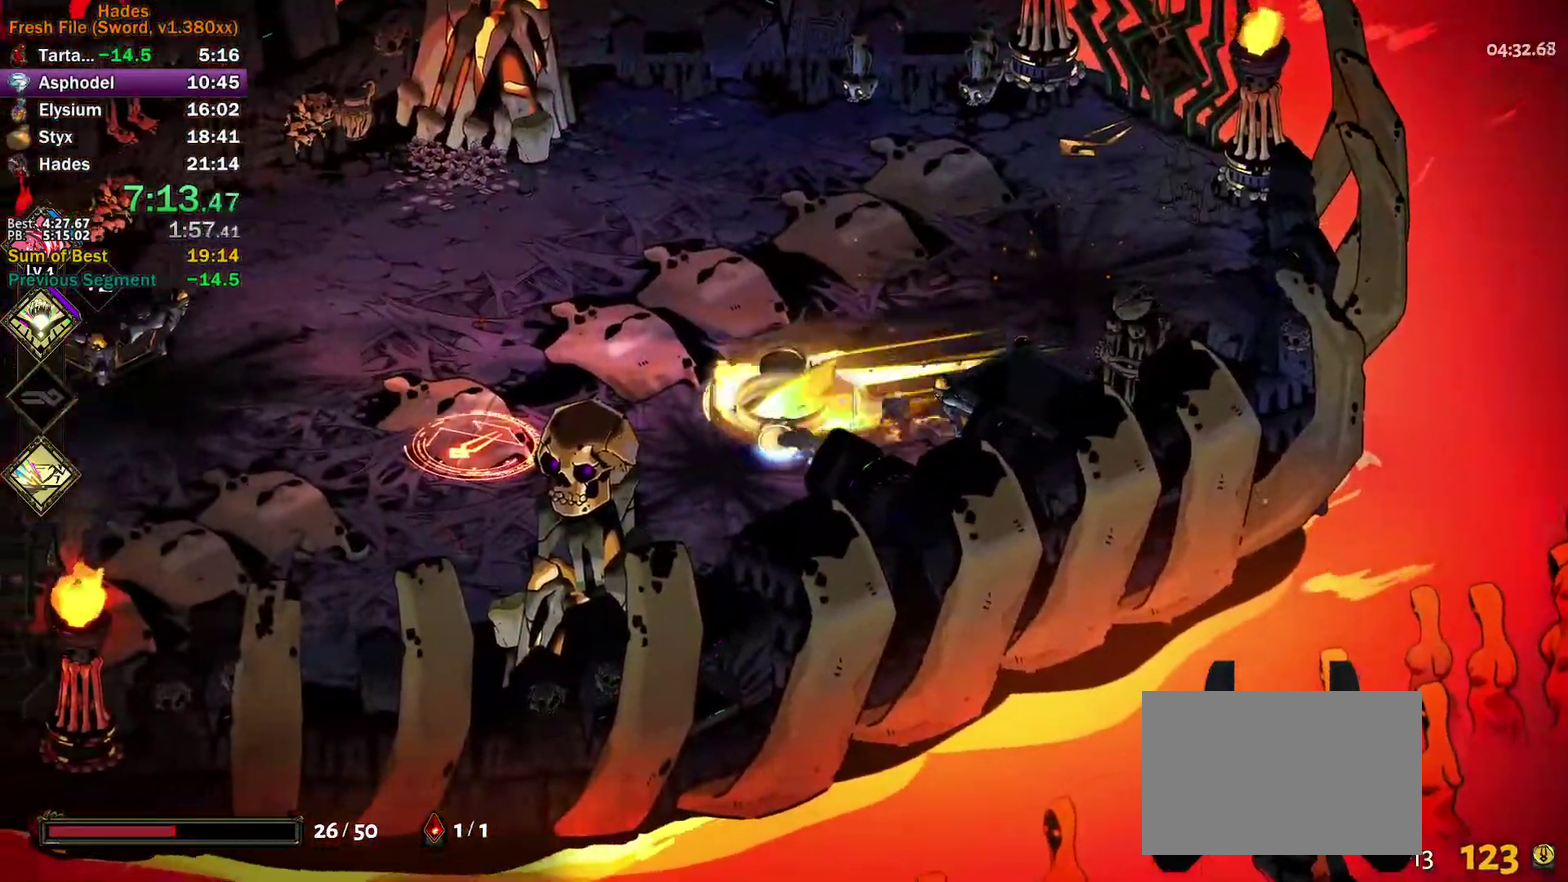
{"buttons": [], "left_stick": "center", "events": [[17, "A", "up"], [83, "left_stick", "down-left"], [417, "left_stick", "left"], [500, "left_stick", "center"]]}
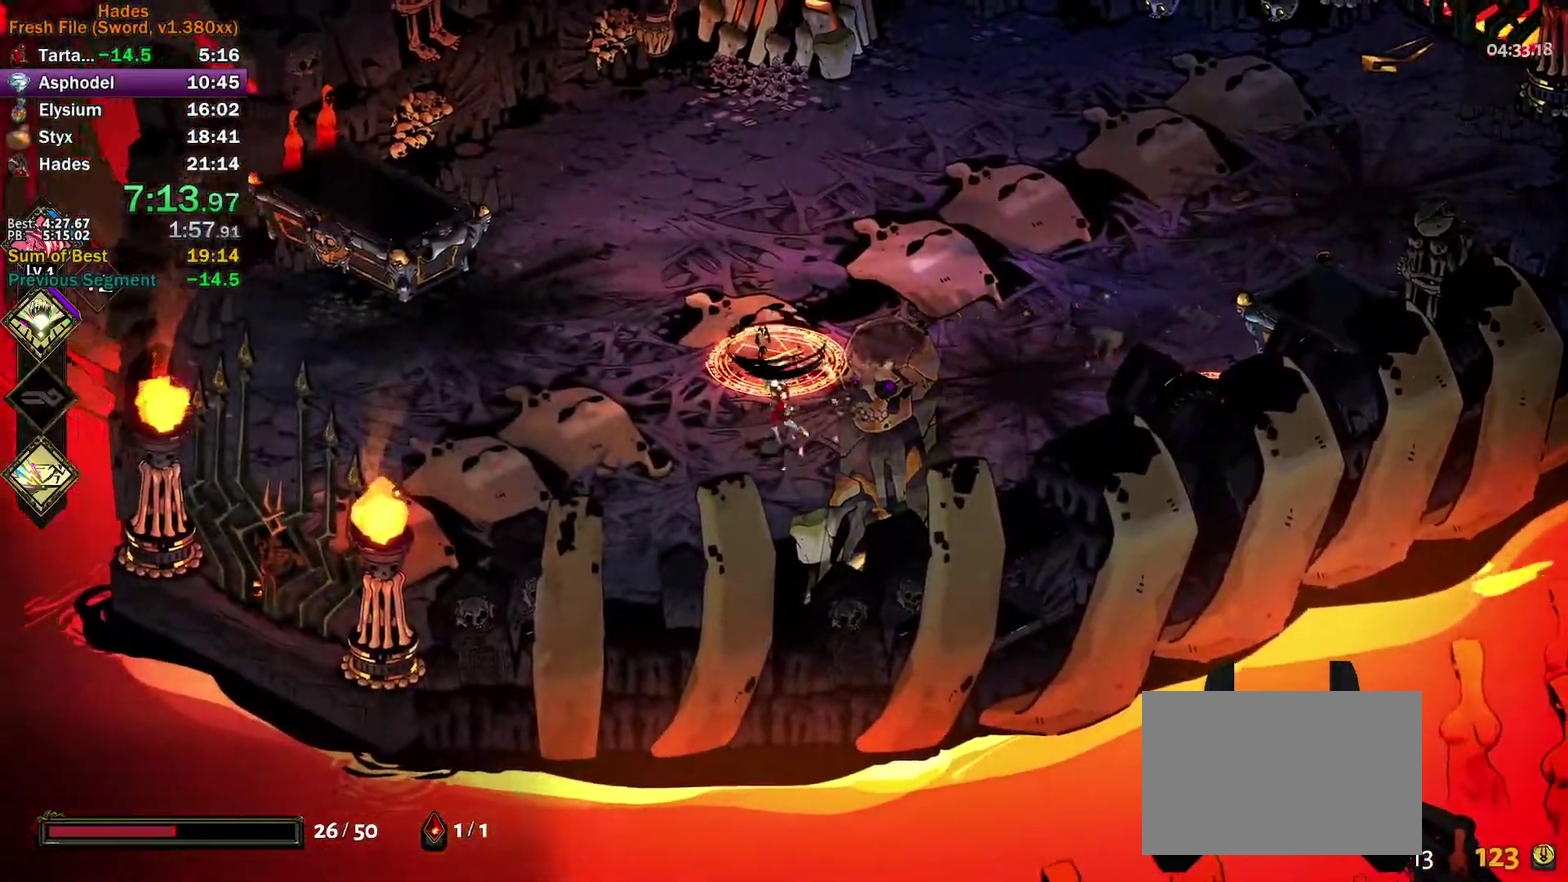
{"buttons": [], "left_stick": "up-right", "events": [[33, "Y", "down"], [67, "left_stick", "left"], [283, "Y", "up"], [283, "left_stick", "up-left"], [350, "left_stick", "up"], [383, "A", "down"], [383, "X", "down"], [433, "X", "up"], [450, "left_stick", "up-right"], [467, "A", "up"]]}
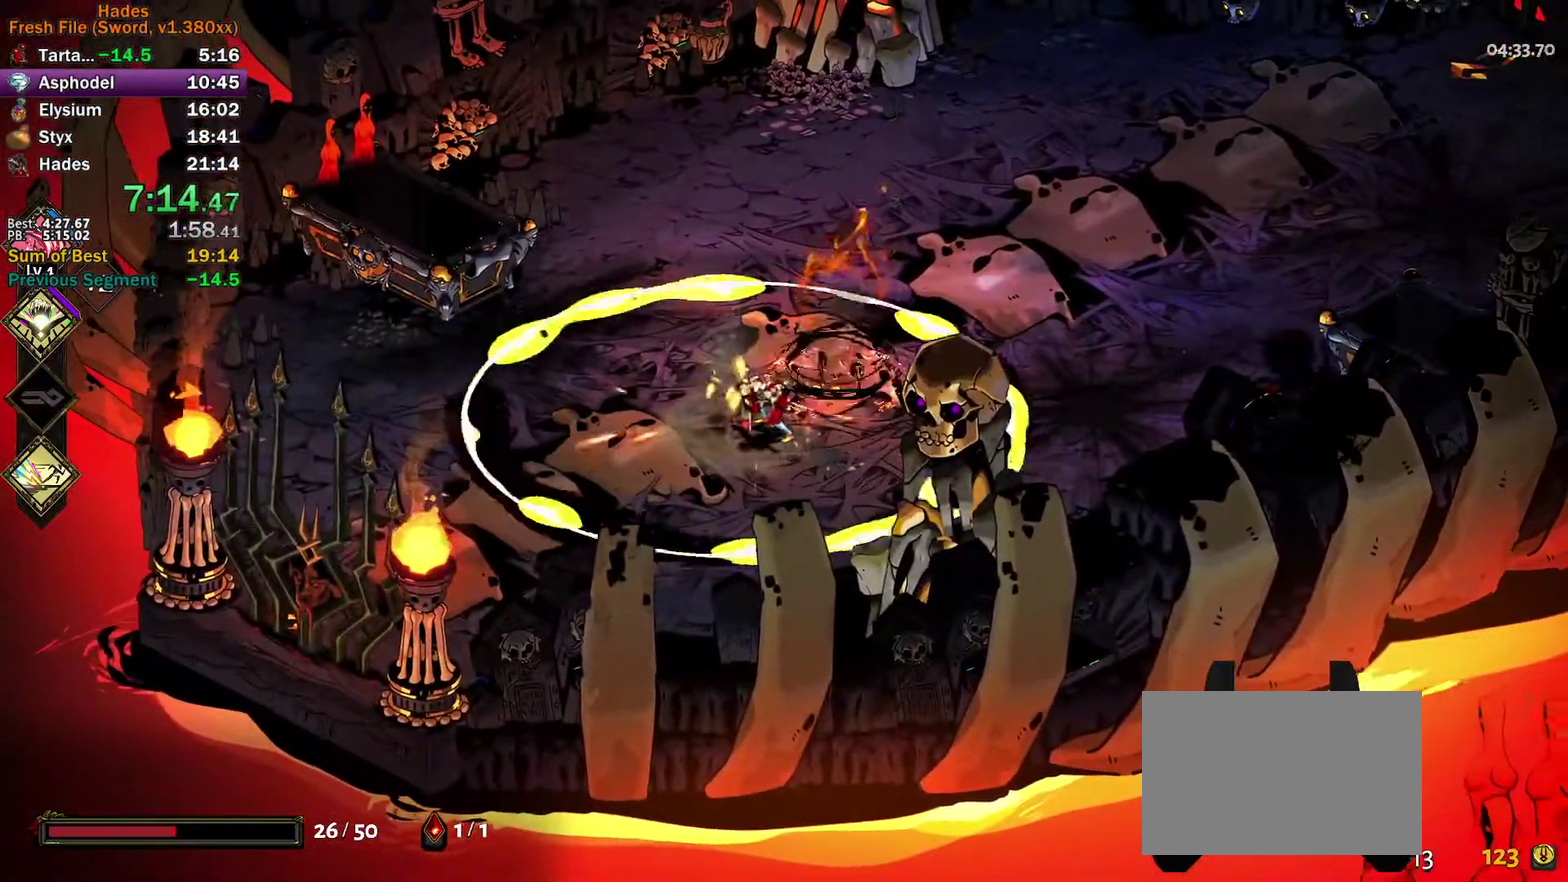
{"buttons": [], "left_stick": "down-right", "events": [[33, "A", "down"], [183, "X", "down"], [233, "X", "up"], [250, "left_stick", "right"], [317, "X", "down"], [367, "X", "up"], [383, "A", "up"], [433, "left_stick", "down-right"]]}
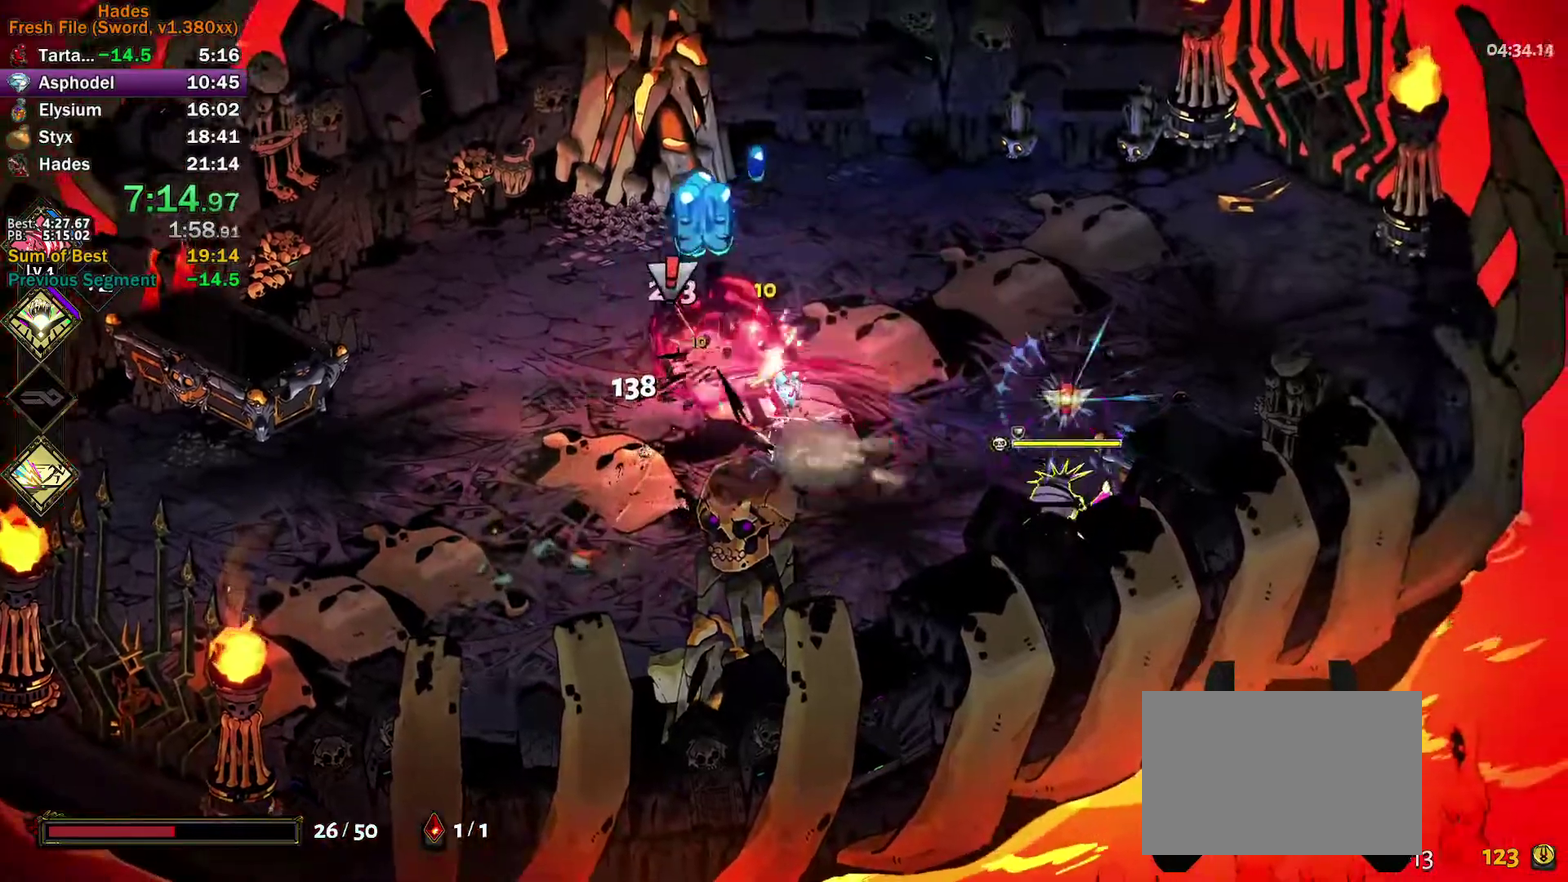
{"buttons": [], "left_stick": "right"}
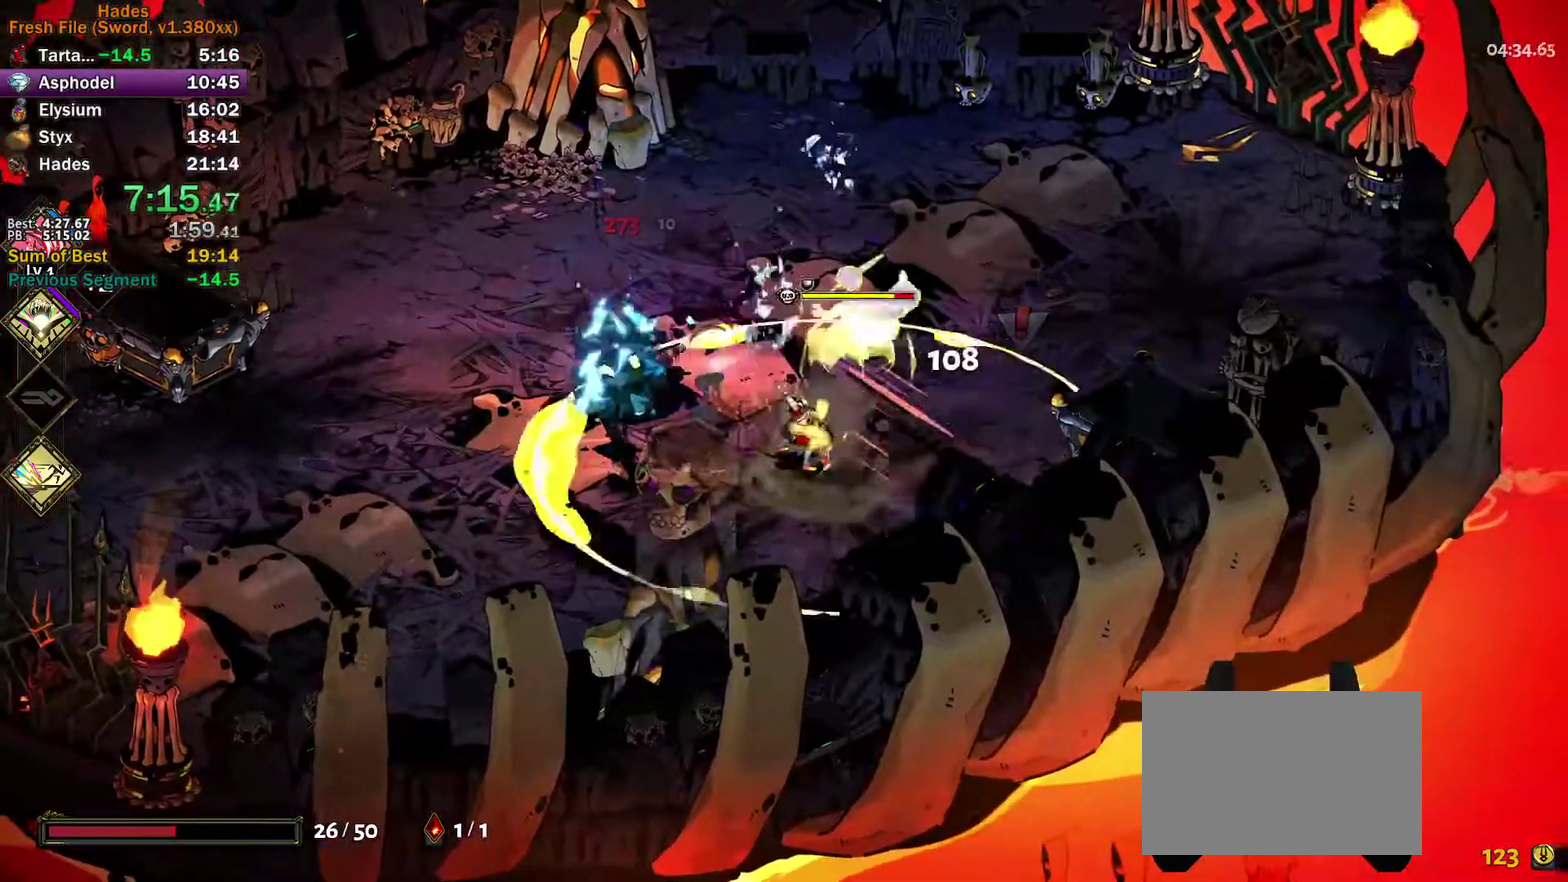
{"buttons": ["Y"], "left_stick": "up"}
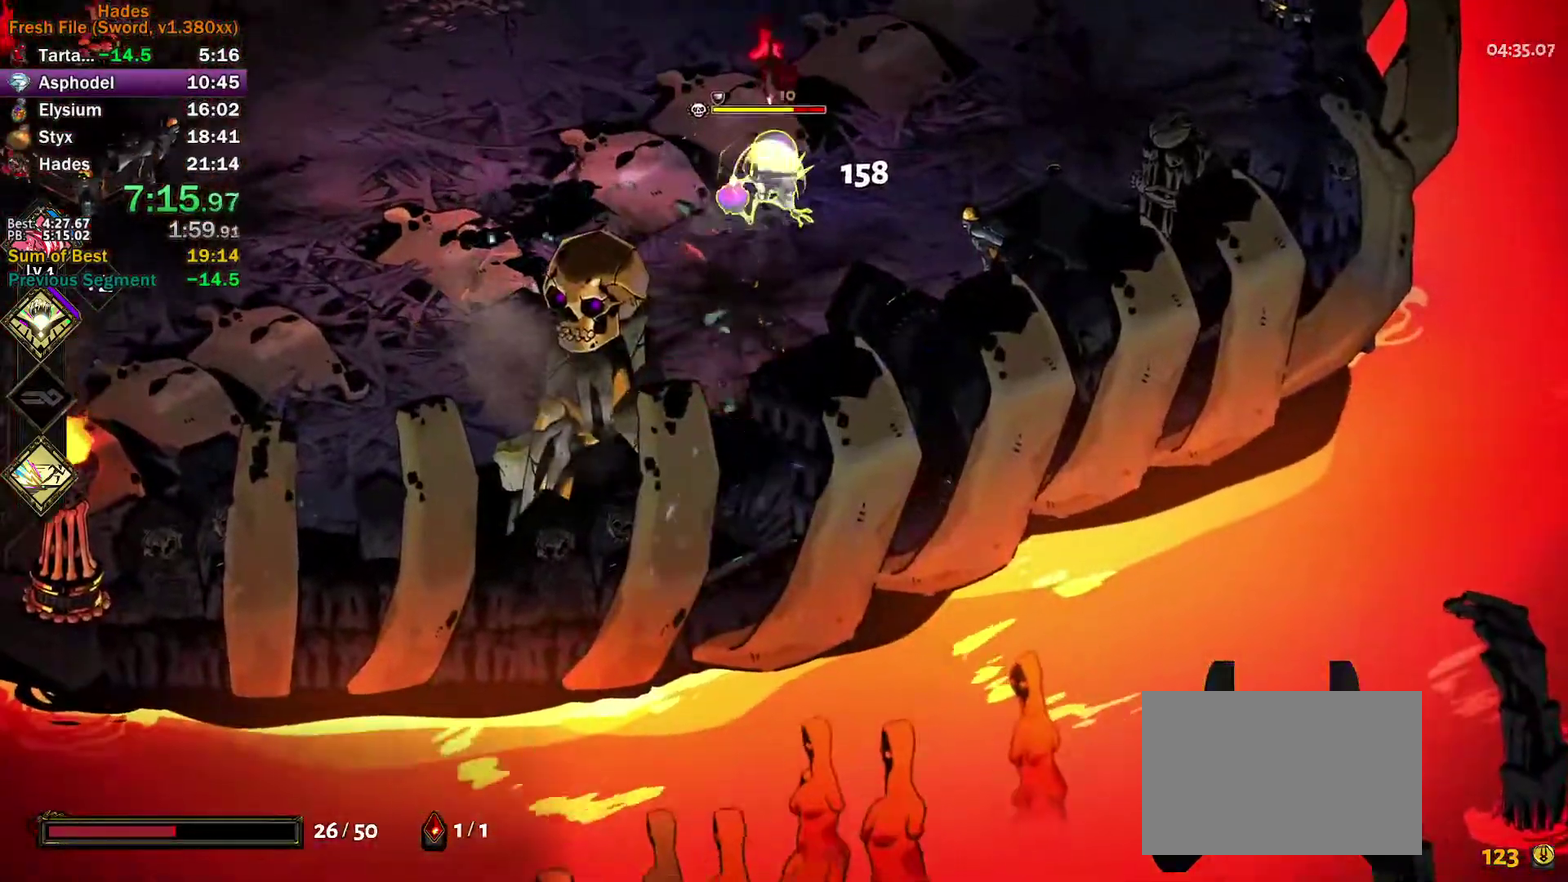
{"buttons": ["A", "X"], "left_stick": "right", "events": [[217, "Y", "up"], [317, "A", "down"], [317, "X", "down"], [367, "X", "up"], [400, "A", "up"], [450, "A", "down"], [450, "X", "down"], [467, "left_stick", "right"]]}
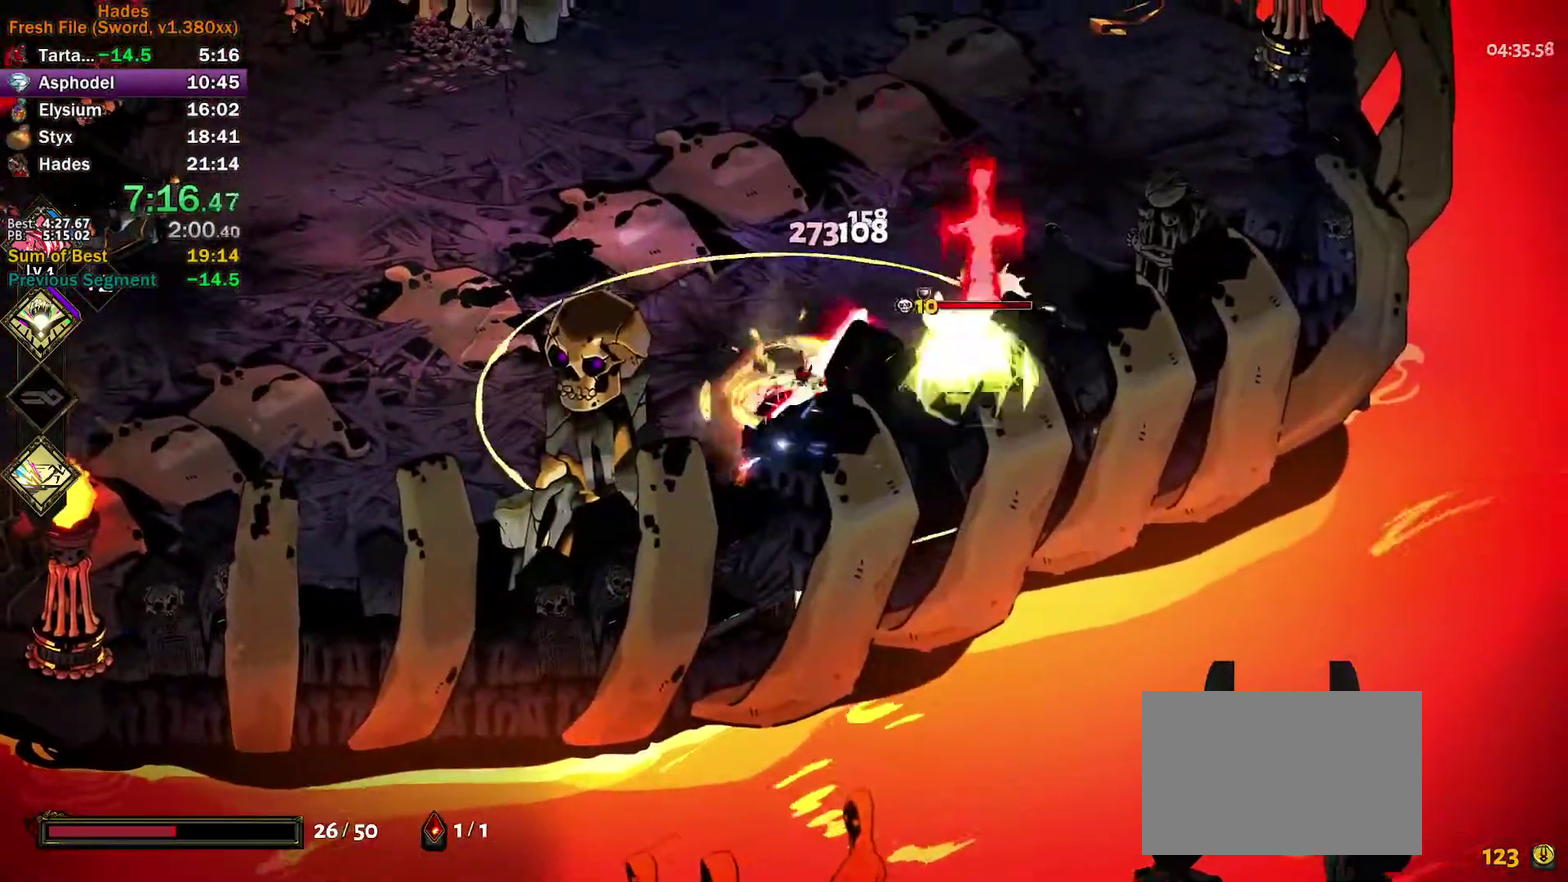
{"buttons": ["Y"], "left_stick": "down-left", "events": [[17, "X", "up"], [67, "left_stick", "down-right"], [100, "X", "down"], [150, "X", "up"], [167, "A", "up"], [217, "A", "down"], [217, "X", "down"], [233, "left_stick", "down"], [283, "X", "up"], [283, "left_stick", "down-left"], [300, "A", "up"], [383, "Y", "down"]]}
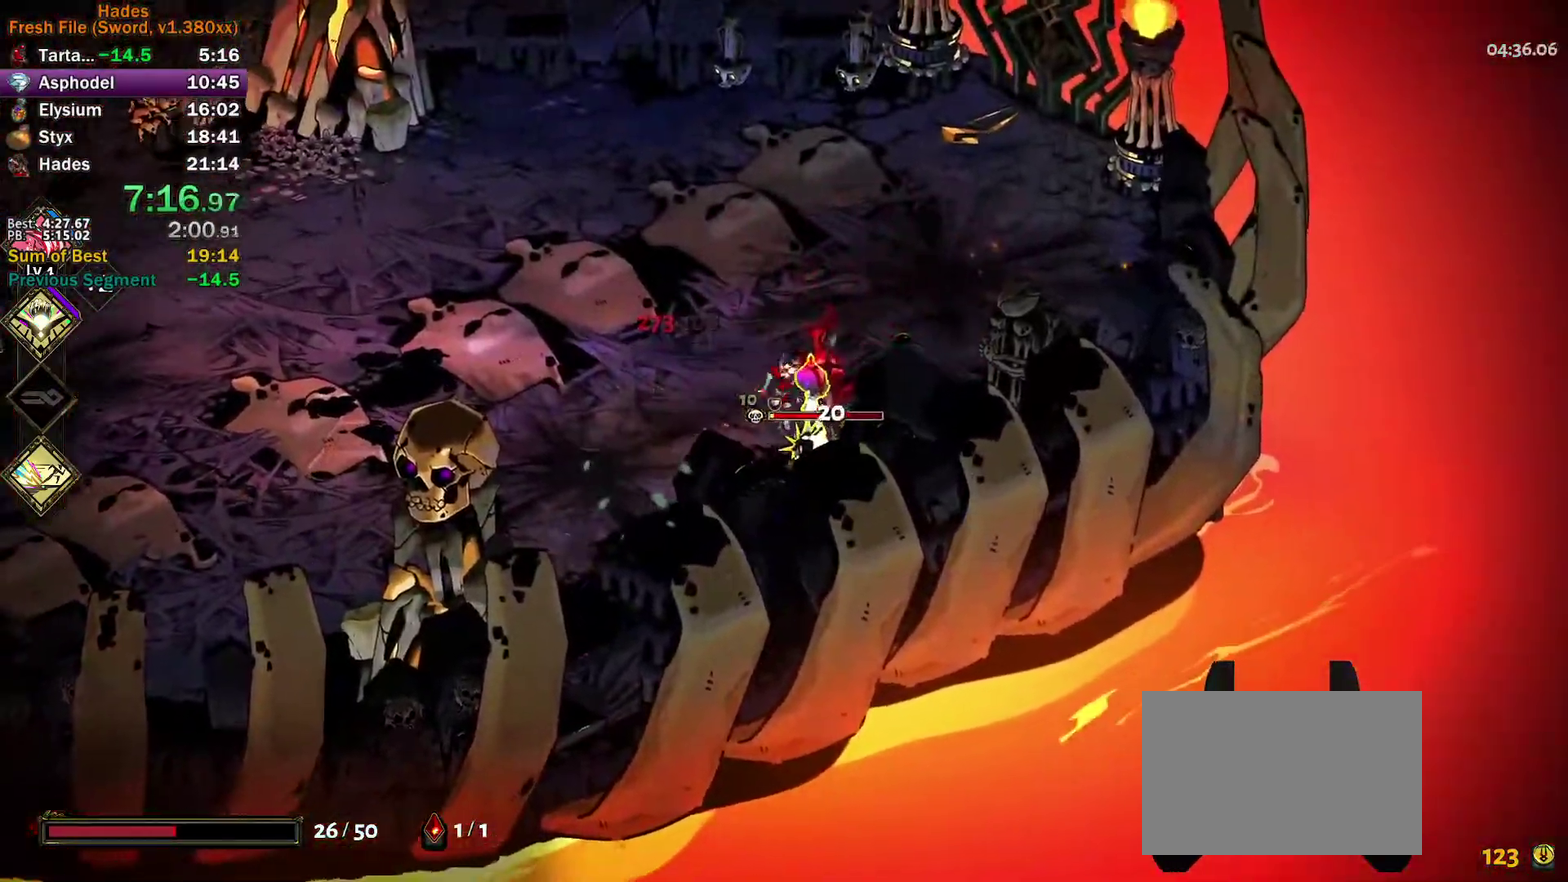
{"buttons": ["A"], "left_stick": "up-right", "events": [[133, "left_stick", "down"], [150, "Y", "up"], [217, "A", "down"], [217, "X", "down"], [283, "X", "up"], [367, "X", "down"], [367, "left_stick", "down-right"], [417, "X", "up"], [450, "A", "up"], [483, "left_stick", "up-right"], [500, "A", "down"]]}
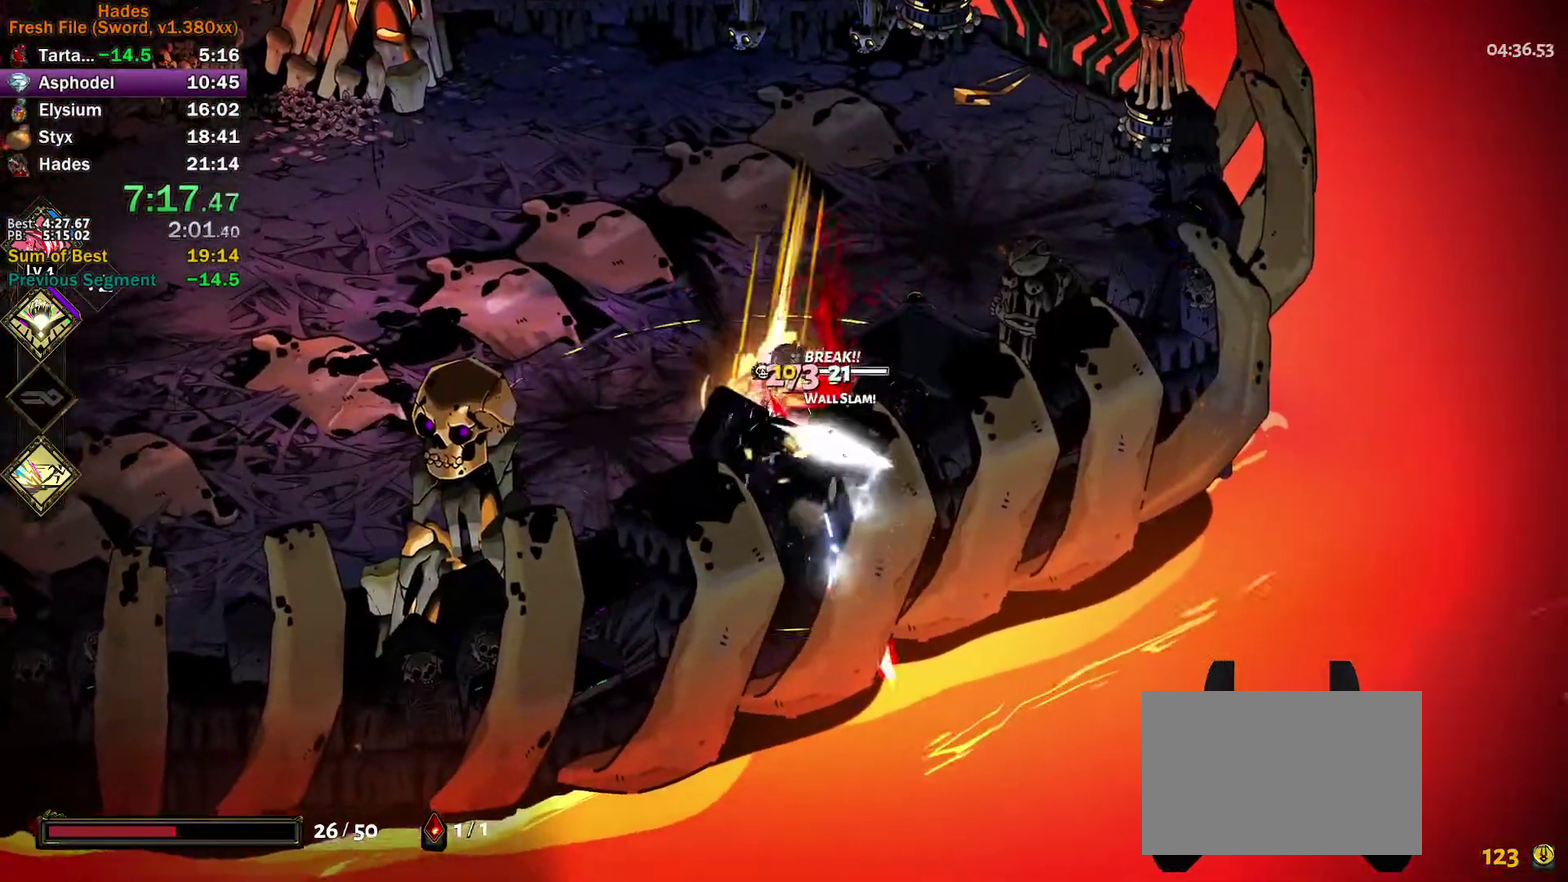
{"buttons": [], "left_stick": "right", "events": [[67, "A", "up"], [67, "left_stick", "up"], [117, "A", "down"], [133, "X", "down"], [183, "A", "up"], [183, "X", "up"], [200, "left_stick", "up-left"], [250, "left_stick", "left"], [367, "left_stick", "up-left"], [433, "A", "down"], [450, "left_stick", "right"], [483, "A", "up"]]}
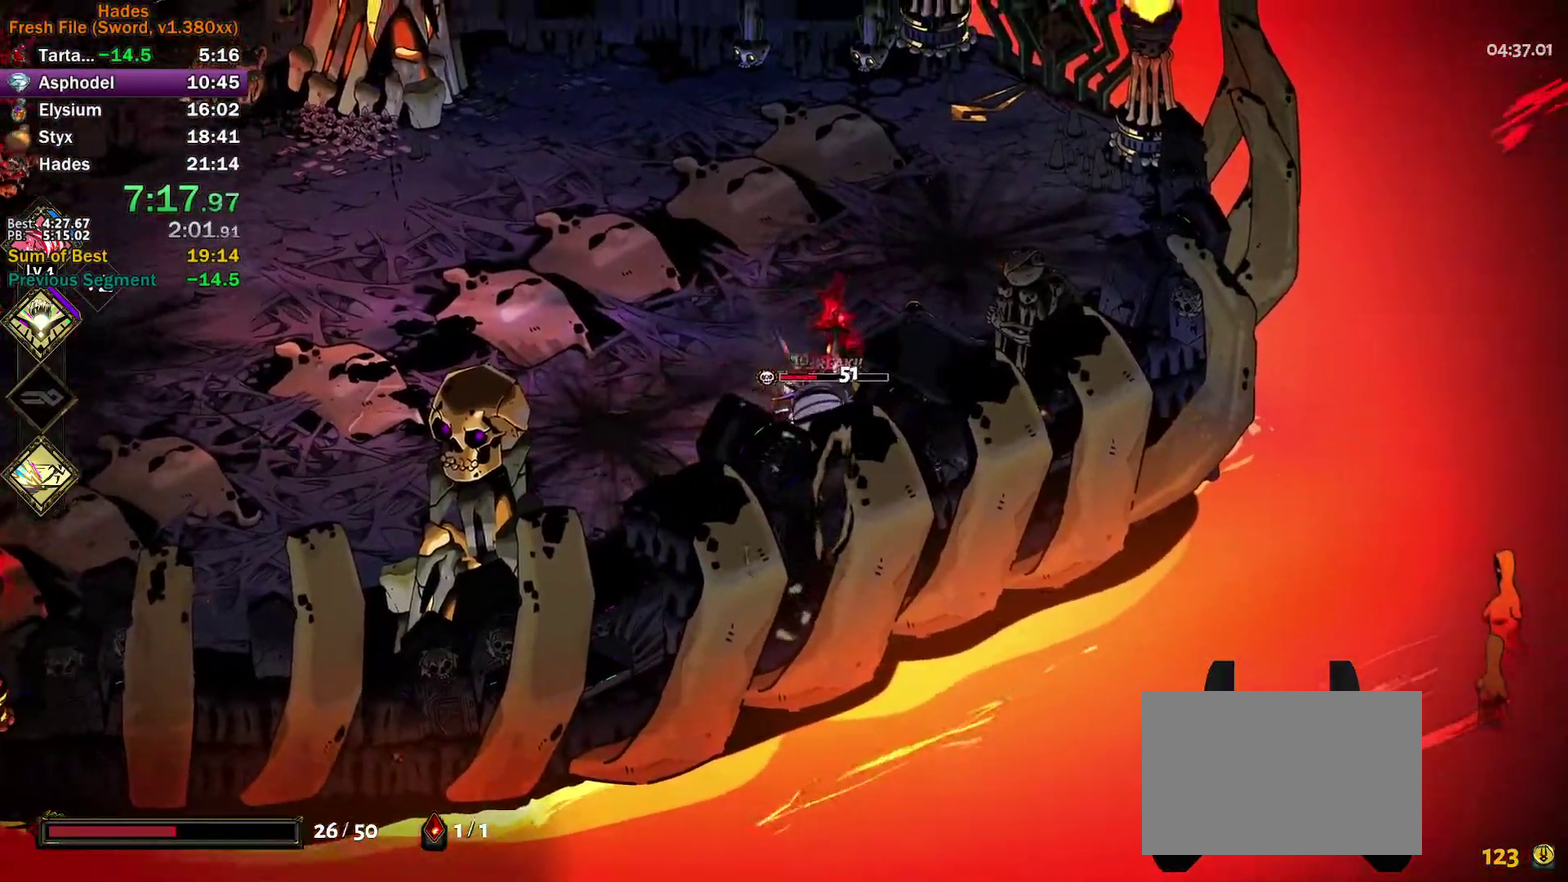
{"buttons": [], "left_stick": "up-left", "events": [[50, "A", "down"], [67, "left_stick", "down-right"], [133, "A", "up"], [133, "left_stick", "down"], [217, "left_stick", "down-left"], [400, "left_stick", "up-left"]]}
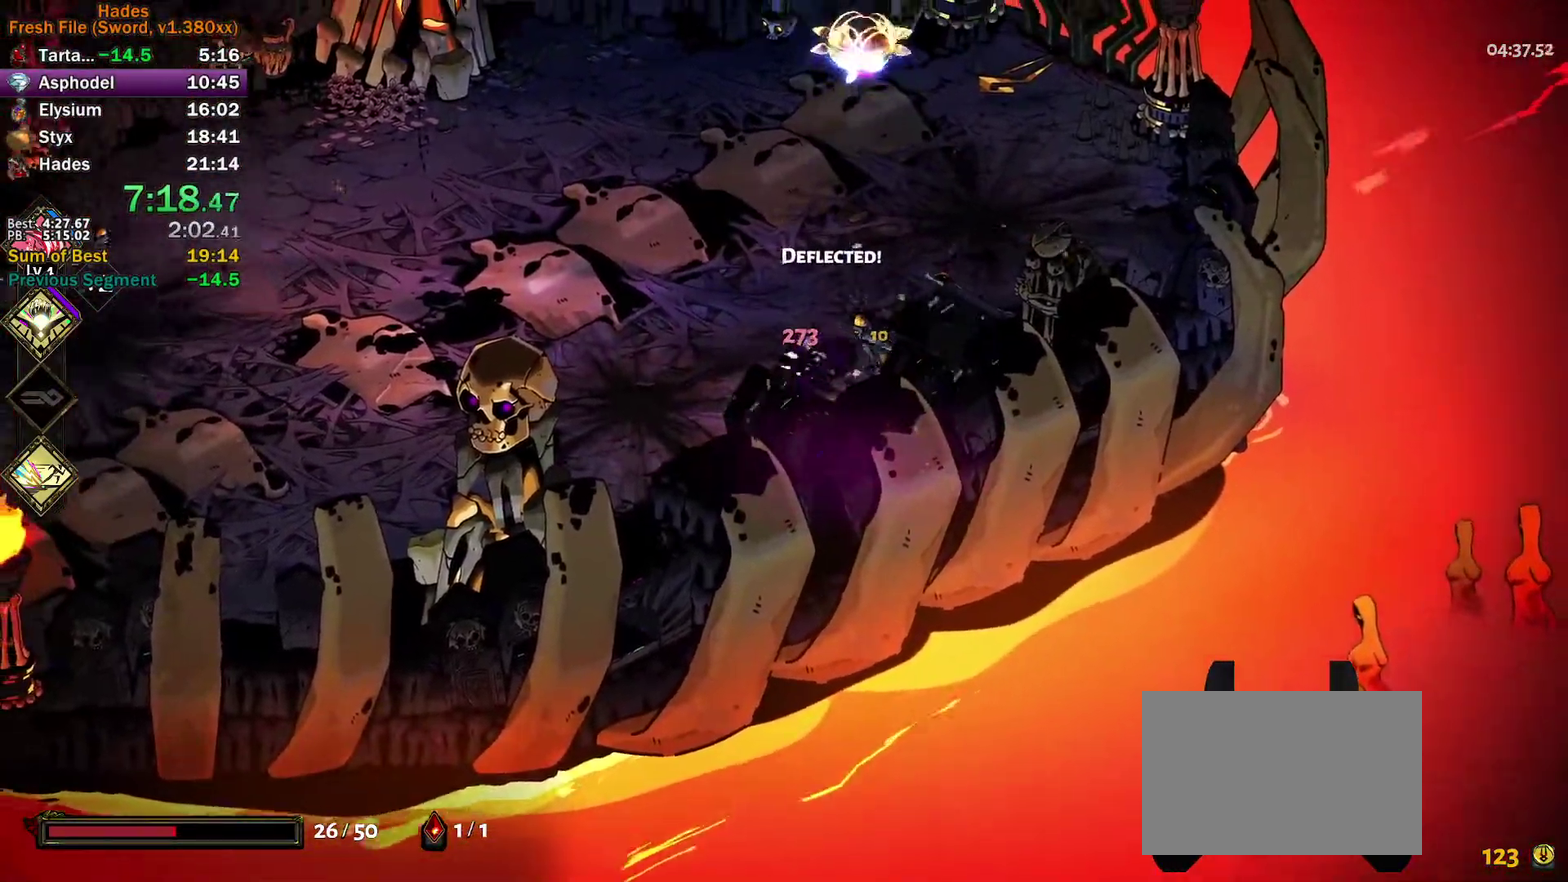
{"buttons": [], "left_stick": "left", "events": [[50, "A", "down"], [100, "A", "up"], [200, "A", "down"], [267, "A", "up"], [333, "A", "down"], [383, "left_stick", "left"], [400, "A", "up"]]}
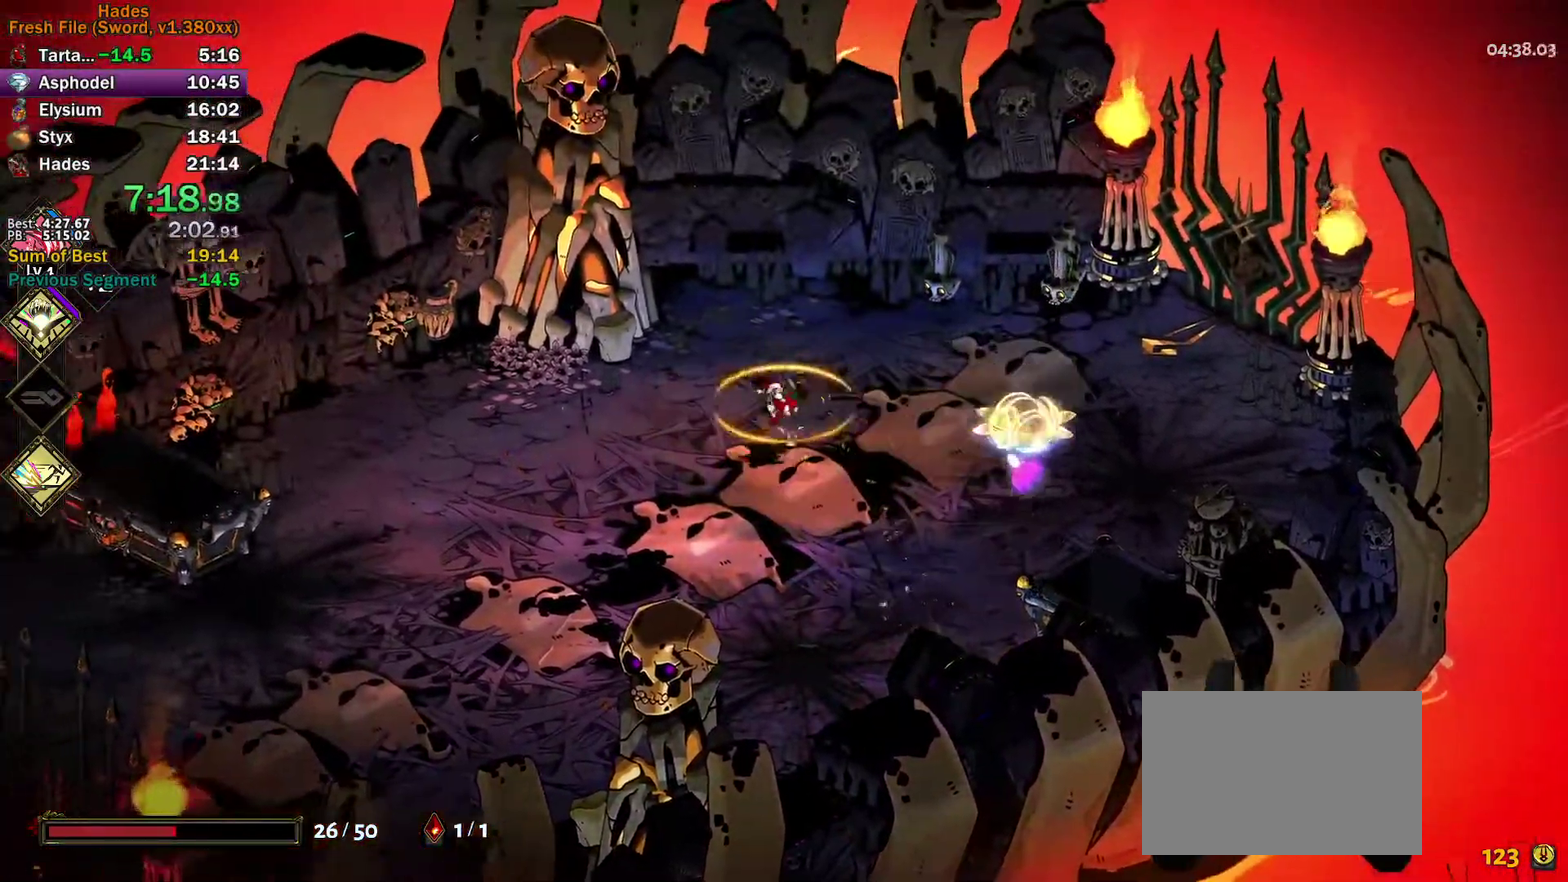
{"buttons": [], "left_stick": "left", "events": [[150, "left_stick", "down-left"], [300, "left_stick", "center"], [433, "left_stick", "left"]]}
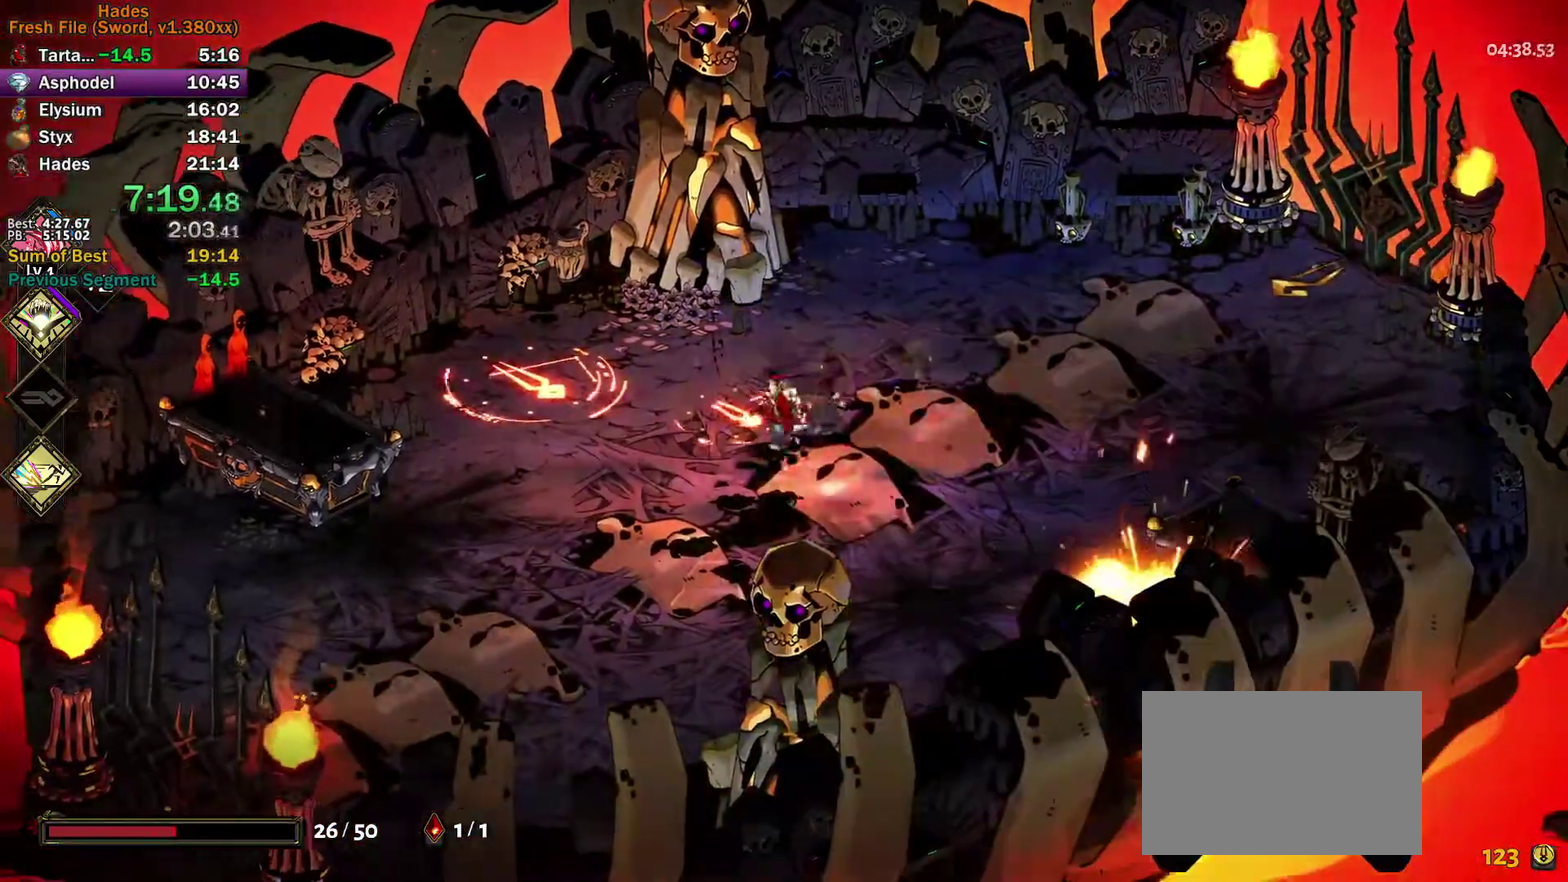
{"buttons": [], "left_stick": "left", "events": [[33, "A", "down"], [83, "left_stick", "up-left"], [100, "A", "up"], [167, "A", "down"], [233, "A", "up"], [300, "A", "down"], [300, "left_stick", "left"], [400, "A", "up"]]}
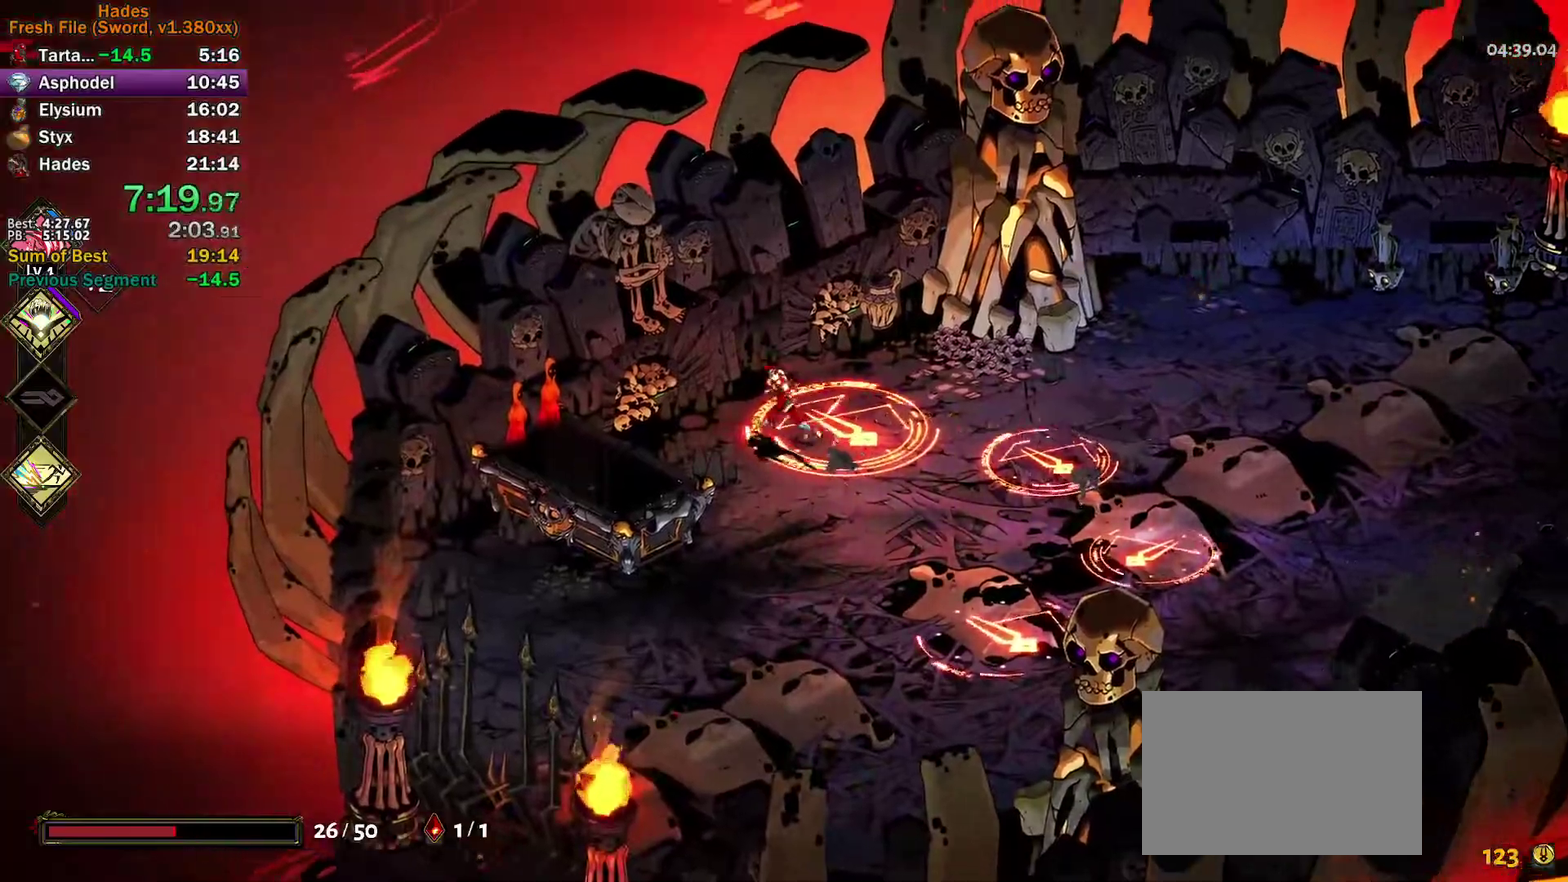
{"buttons": [], "left_stick": "center", "events": [[150, "left_stick", "center"]]}
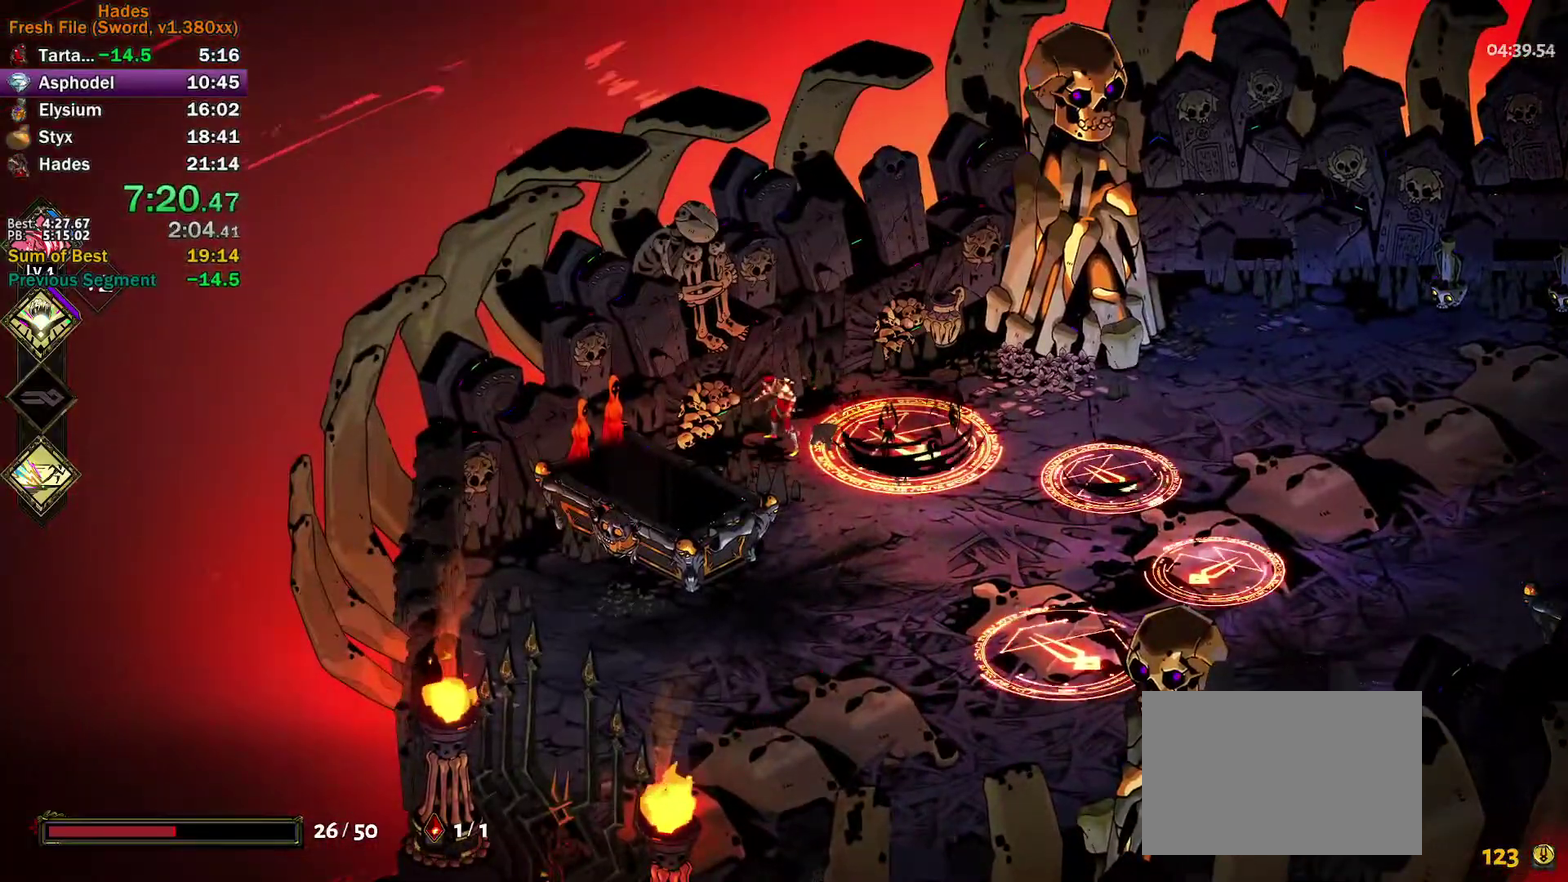
{"buttons": [], "left_stick": "down-right", "events": [[50, "Y", "down"], [100, "left_stick", "up-right"], [300, "Y", "up"], [300, "left_stick", "right"], [400, "A", "down"], [400, "X", "down"], [433, "left_stick", "down-right"], [450, "X", "up"], [483, "A", "up"]]}
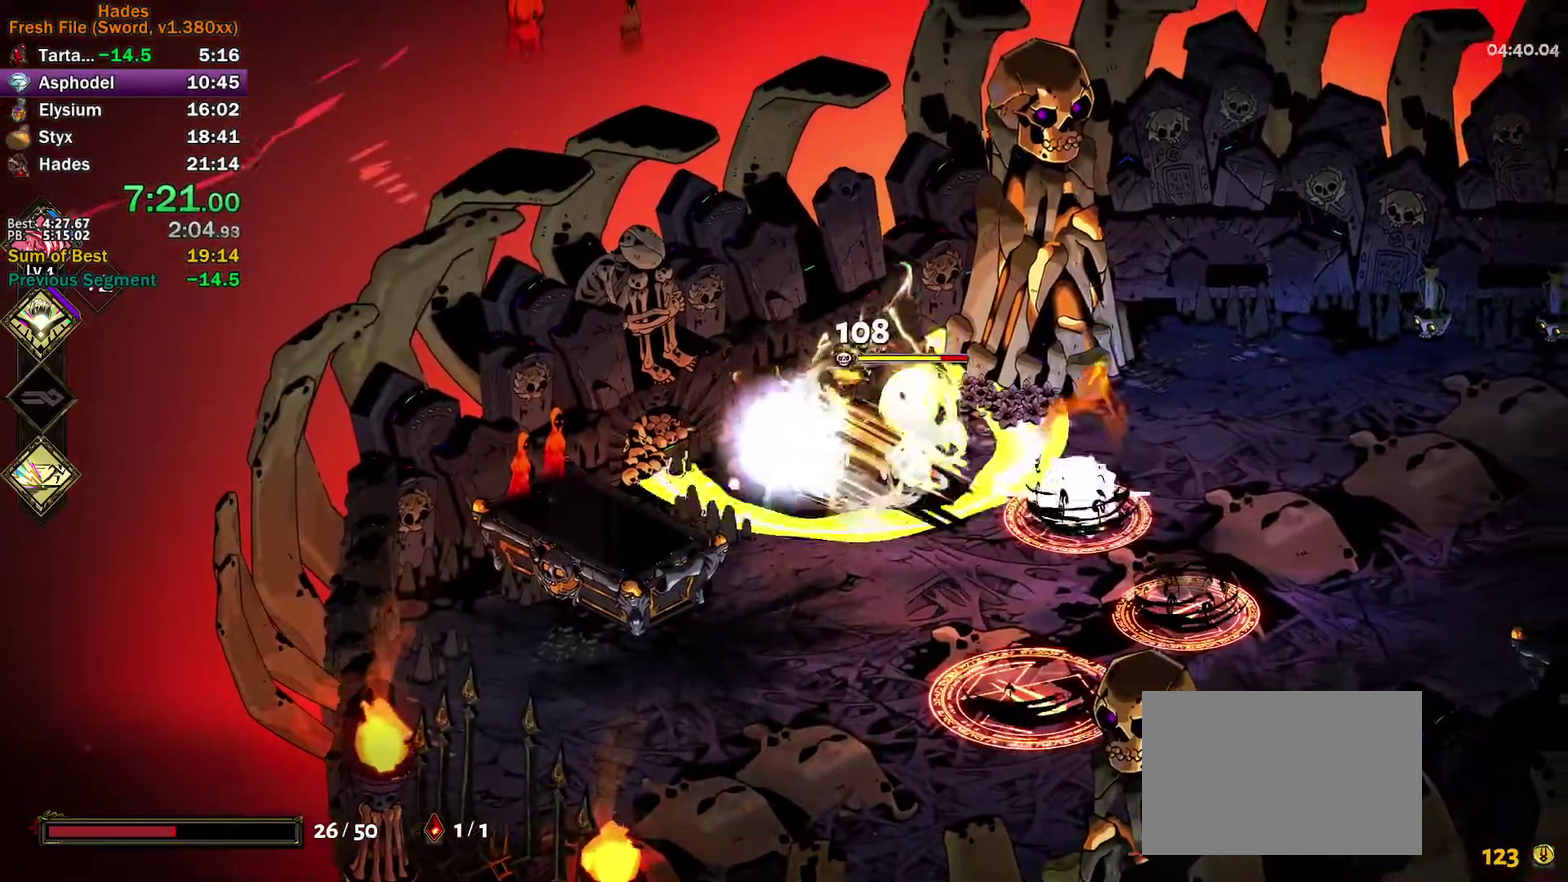
{"buttons": ["Y"], "left_stick": "up", "events": [[33, "A", "down"], [50, "X", "down"], [100, "X", "up"], [133, "A", "up"], [183, "A", "down"], [217, "left_stick", "up"], [317, "X", "down"], [383, "X", "up"], [417, "A", "up"], [500, "Y", "down"]]}
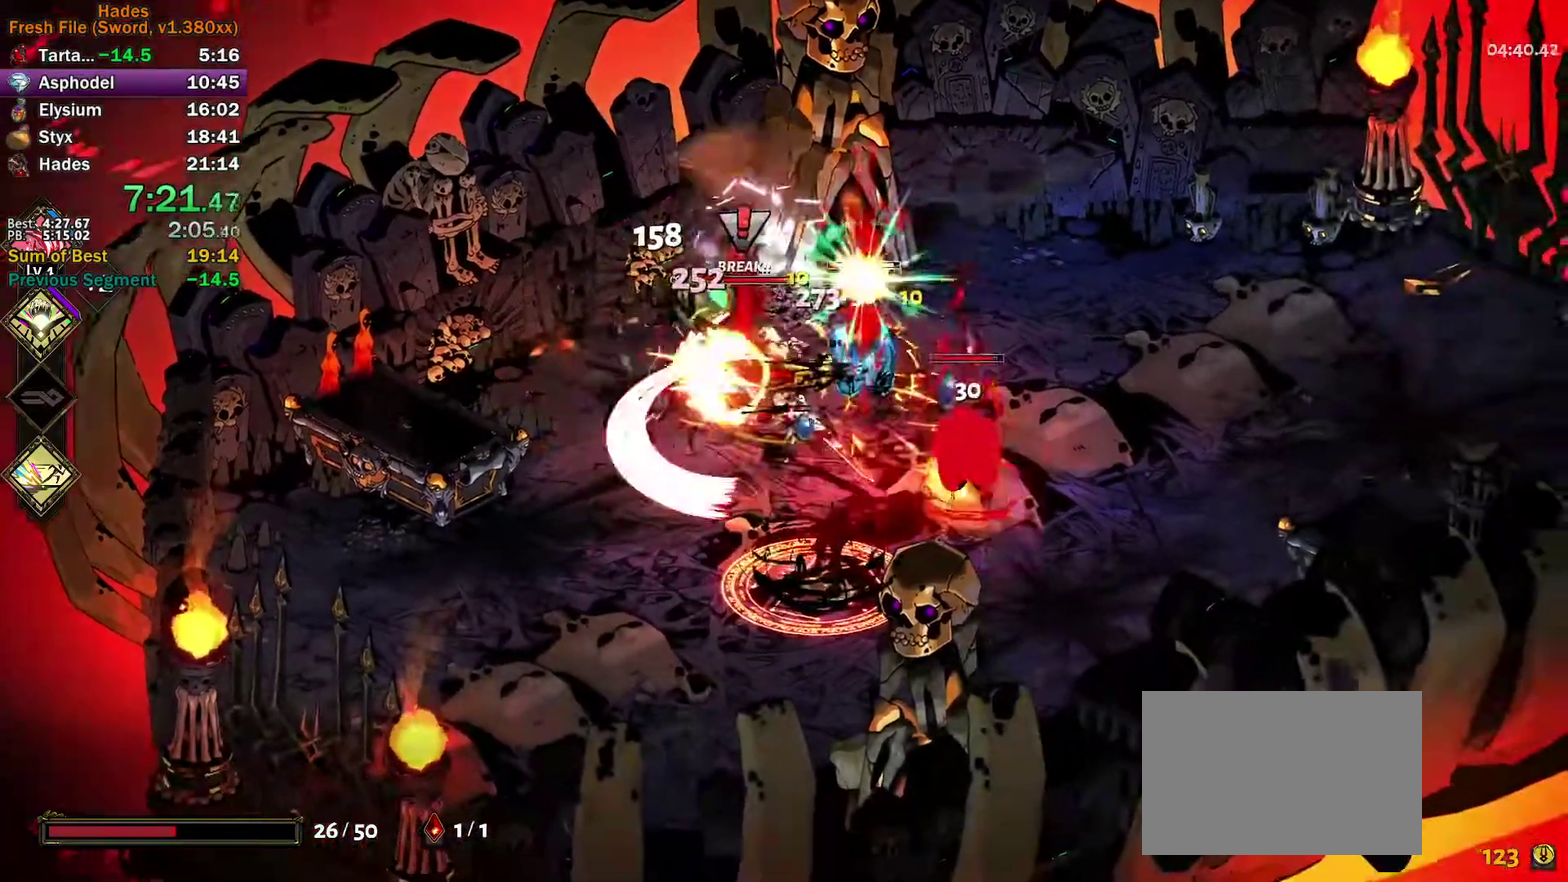
{"buttons": ["A"], "left_stick": "down-right", "events": [[33, "left_stick", "up-right"], [200, "left_stick", "up"], [333, "Y", "up"], [367, "left_stick", "right"], [450, "A", "down"], [450, "X", "down"], [450, "left_stick", "down-right"], [500, "X", "up"]]}
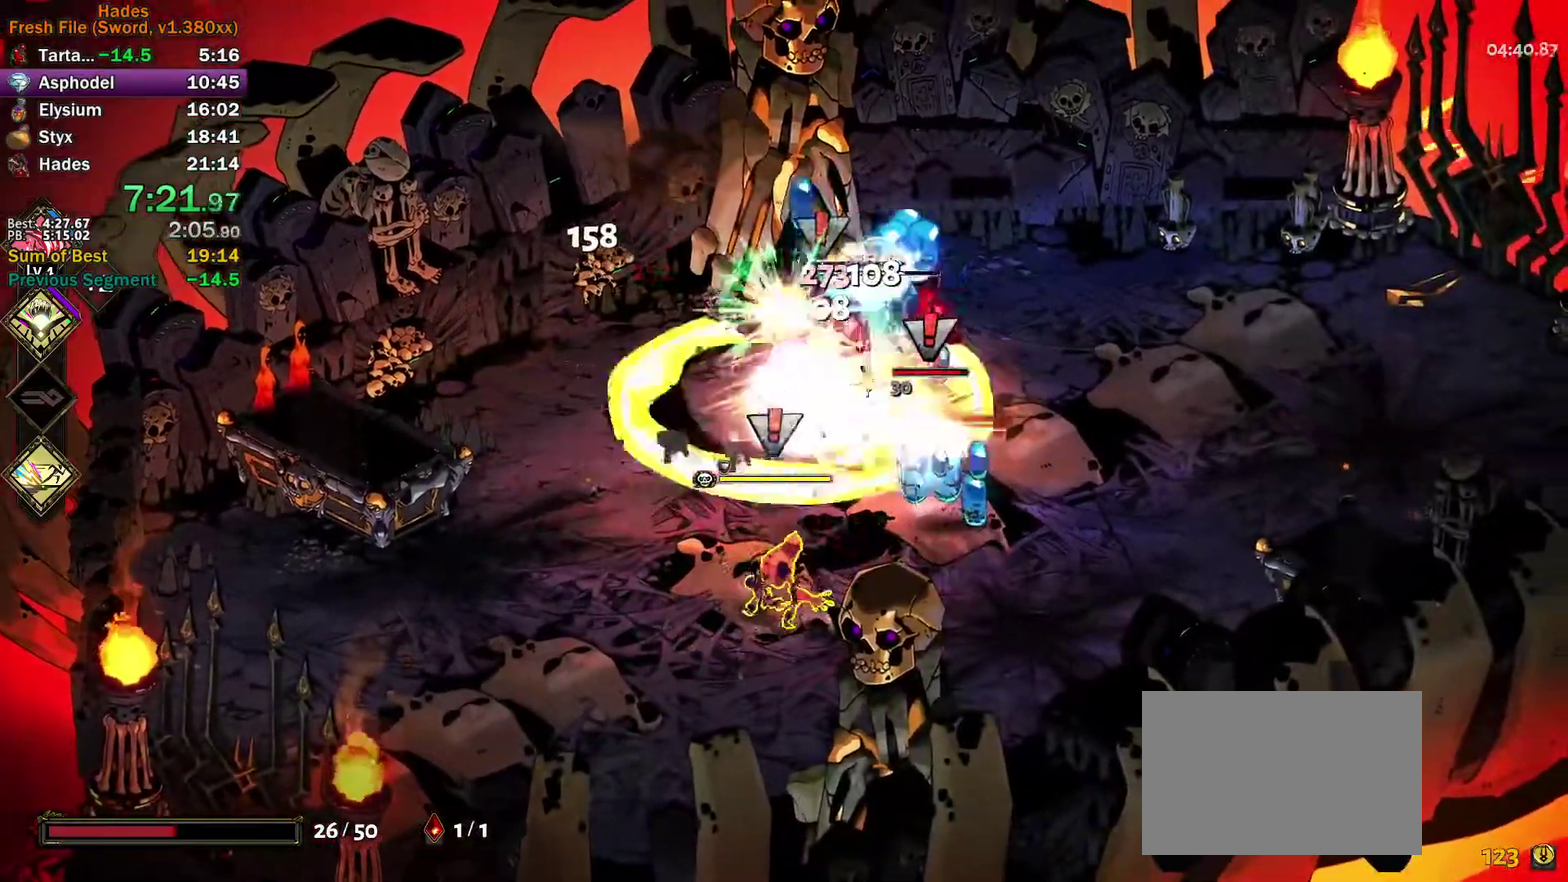
{"buttons": [], "left_stick": "up", "events": [[33, "A", "up"], [83, "A", "down"], [100, "X", "down"], [150, "X", "up"], [183, "A", "up"], [200, "left_stick", "right"], [233, "A", "down"], [250, "X", "down"], [250, "left_stick", "up-right"], [300, "X", "up"], [300, "left_stick", "up"], [367, "left_stick", "up-left"], [383, "X", "down"], [433, "X", "up"], [467, "A", "up"], [500, "left_stick", "up"]]}
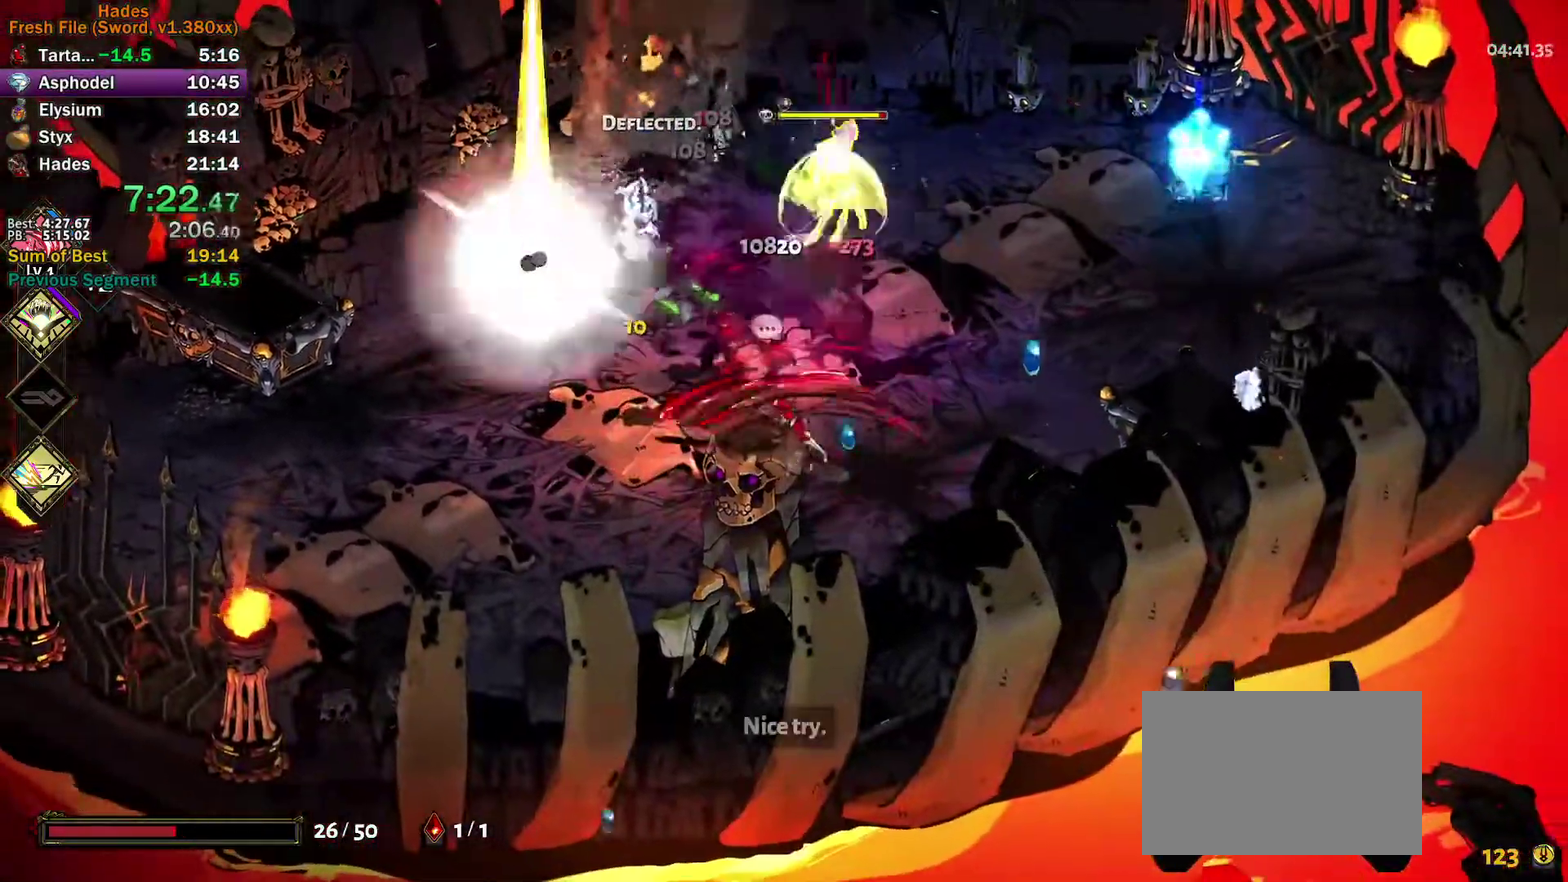
{"buttons": ["A"], "left_stick": "up-right", "events": [[33, "Y", "down"], [67, "left_stick", "up-right"], [333, "Y", "up"], [417, "A", "down"], [417, "X", "down"], [467, "X", "up"]]}